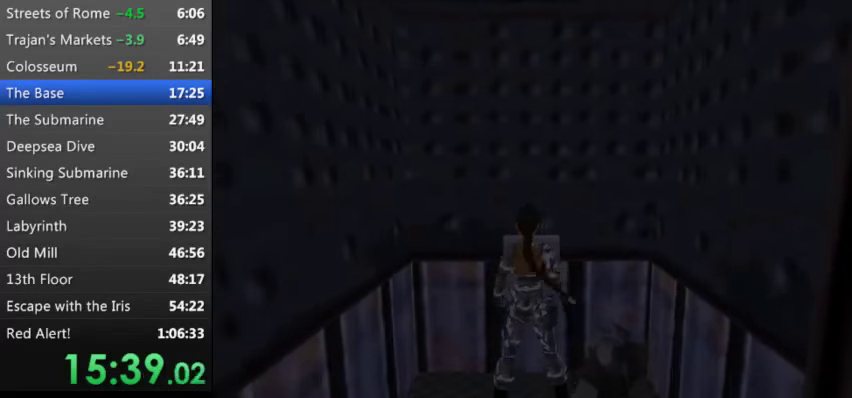
Gameplay with keyboard; each line is a JSON object with the keys held at the frame after it. "events" lists presses ("down") and releases ("up") of "0", "1", "2", "3", "4", "5", "9", "a", "d", "down", "e", "escape", "f", "left", "q", "r", "right", "s", "space", "t", "up", "w", "x", "y" and "z" between this image and that frame as [ms after this image, input, new state], when the widget could be followed in between. No other keys are recorded. Mouse input is not recorded. Not read: other_keys.
{"keys": ["w"], "events": []}
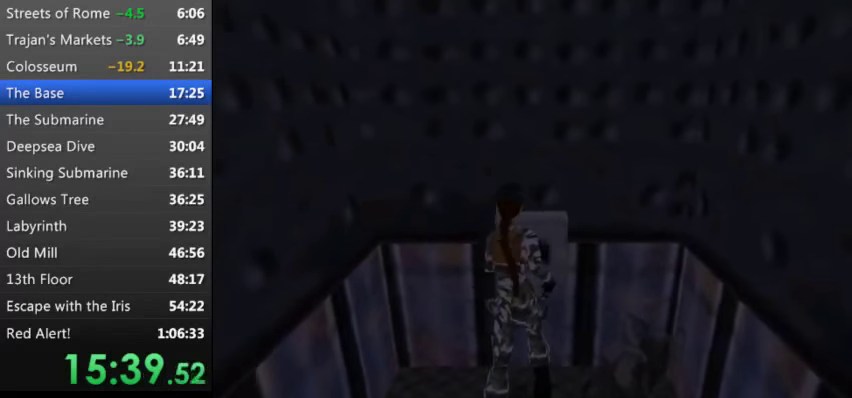
{"keys": [], "events": [[67, "w", "up"]]}
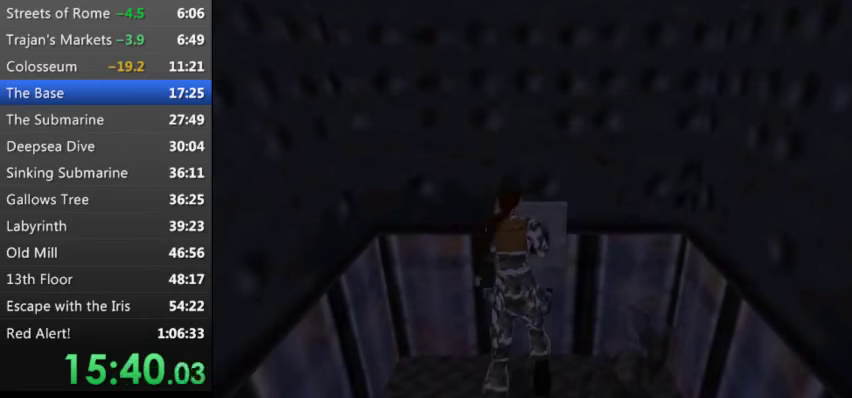
{"keys": ["down", "s"], "events": [[433, "s", "down"], [500, "down", "down"]]}
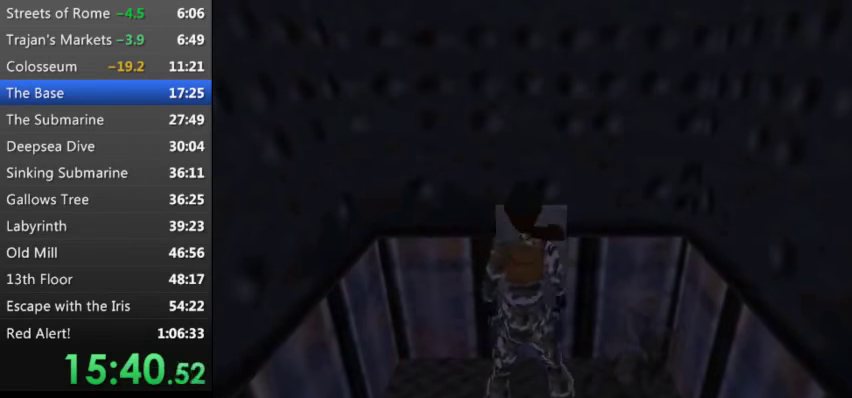
{"keys": ["x"], "events": [[400, "x", "down"], [500, "down", "up"], [500, "s", "up"]]}
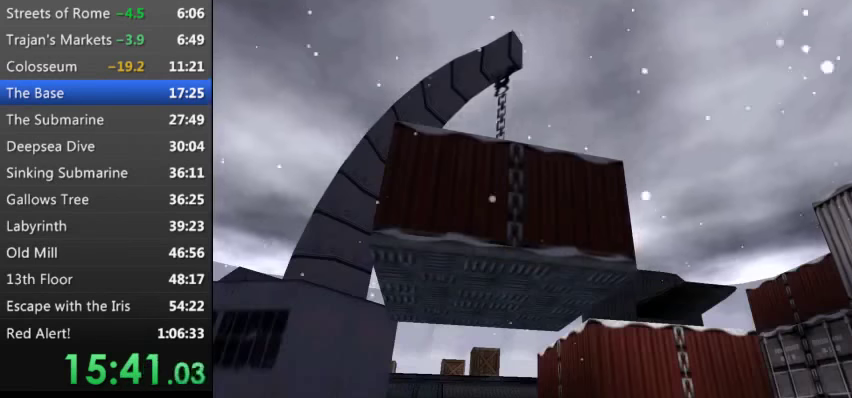
{"keys": ["up"], "events": [[66, "x", "up"], [100, "z", "down"], [133, "up", "down"], [133, "z", "up"], [233, "z", "down"], [300, "z", "up"], [366, "z", "down"], [433, "z", "up"]]}
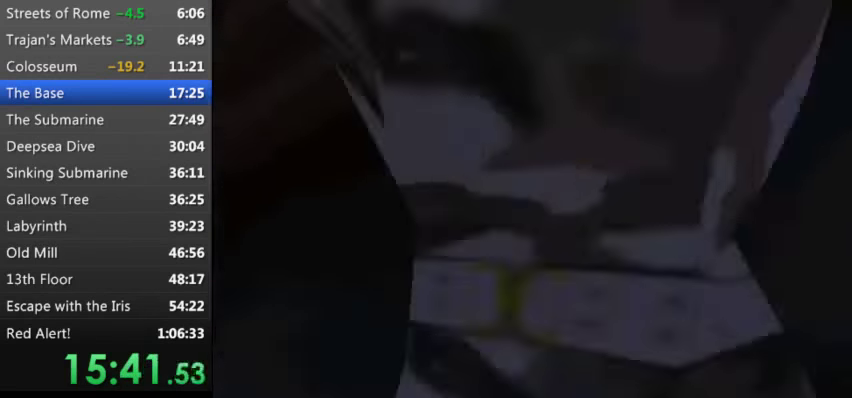
{"keys": ["up"], "events": [[33, "left", "down"], [466, "left", "up"]]}
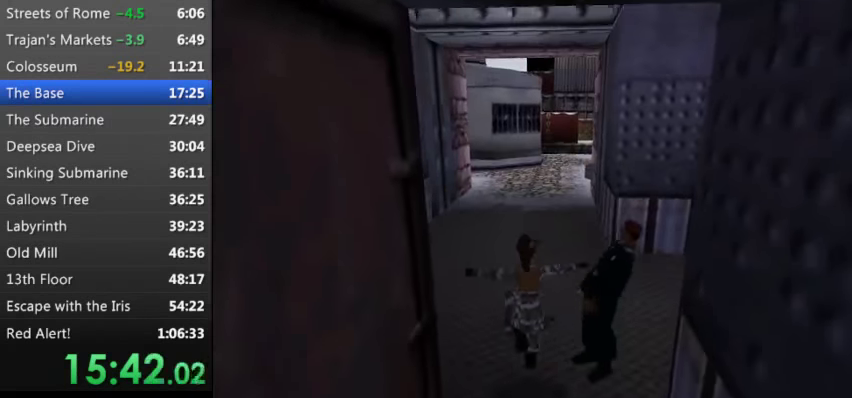
{"keys": ["t", "up"], "events": [[133, "t", "down"]]}
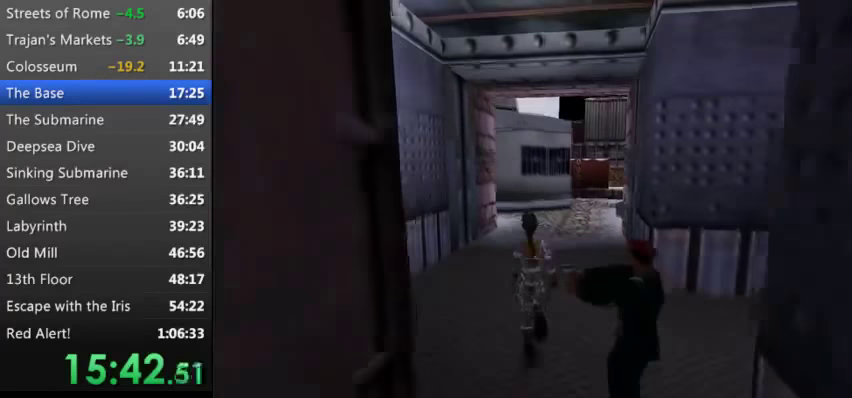
{"keys": ["t", "up"], "events": []}
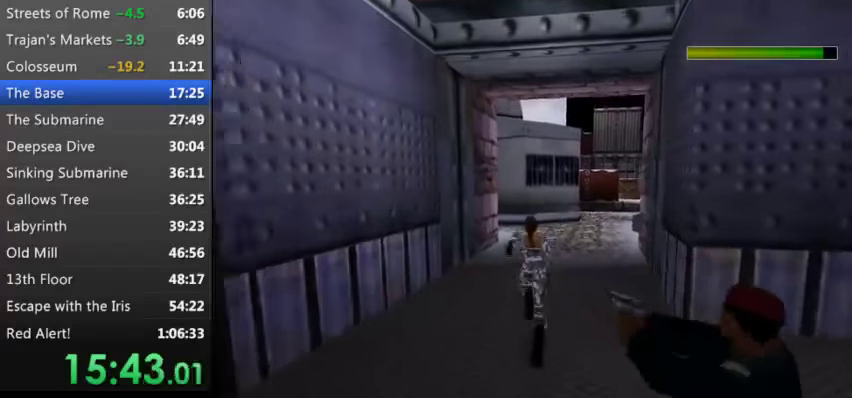
{"keys": ["t", "up"], "events": []}
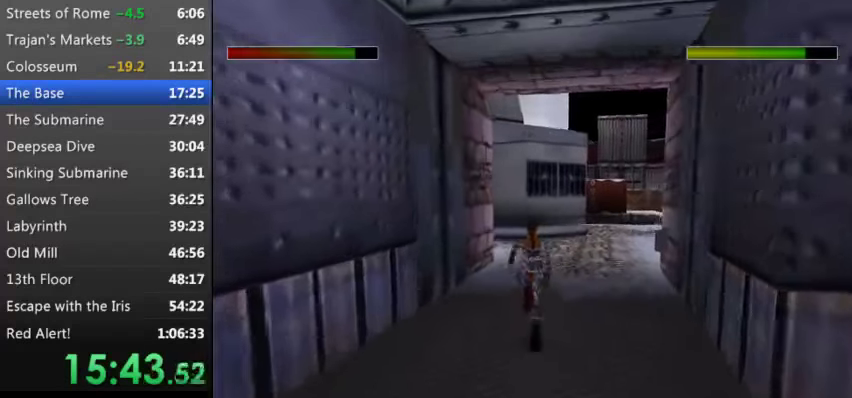
{"keys": ["t", "up"], "events": [[66, "right", "down"], [300, "right", "up"]]}
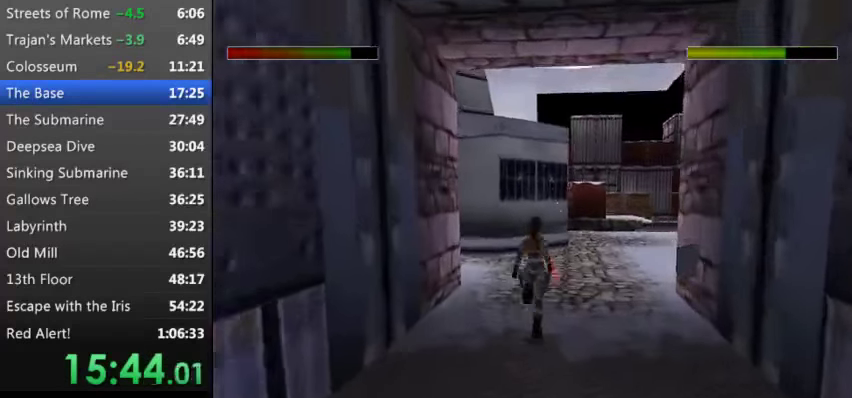
{"keys": ["t", "up"], "events": []}
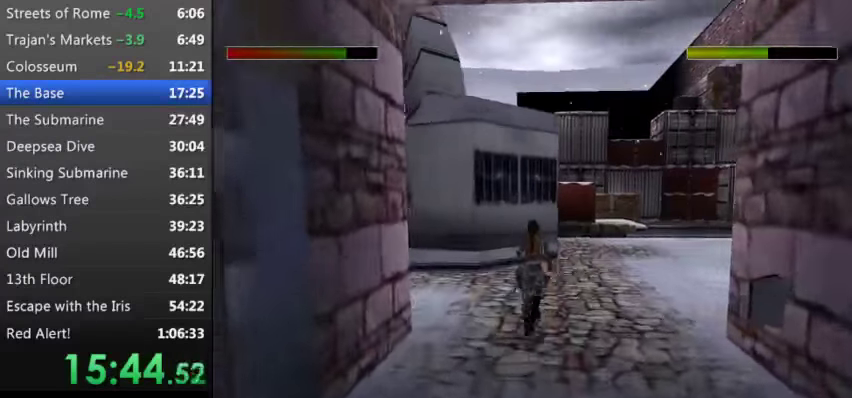
{"keys": ["t", "up"], "events": [[333, "right", "down"], [500, "right", "up"]]}
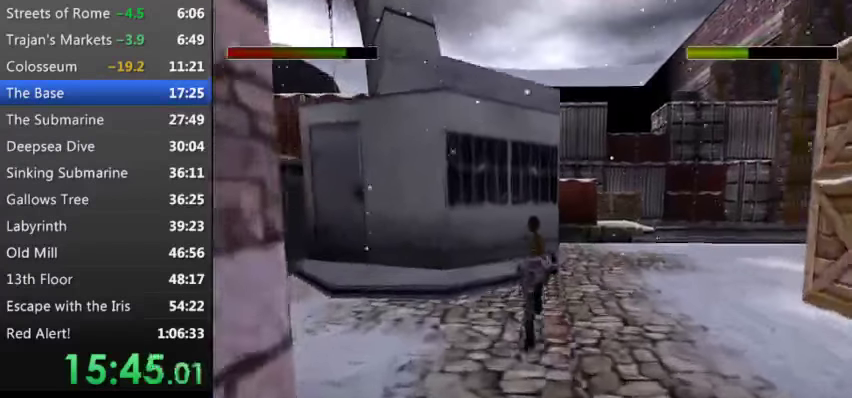
{"keys": ["right"], "events": [[66, "up", "up"], [133, "t", "up"], [500, "right", "down"]]}
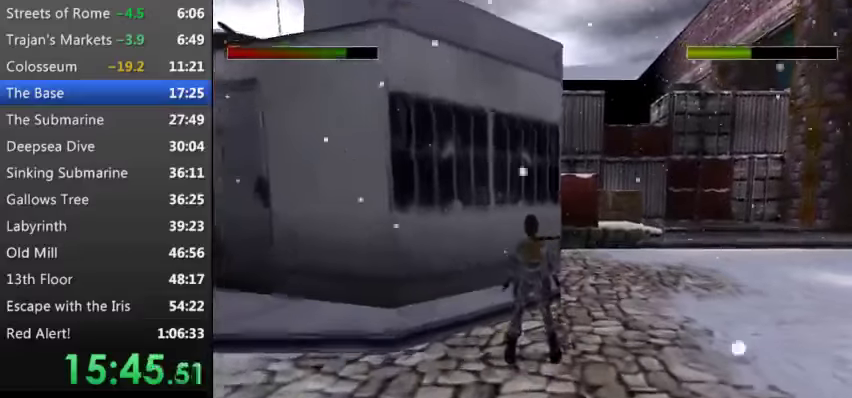
{"keys": ["right"], "events": []}
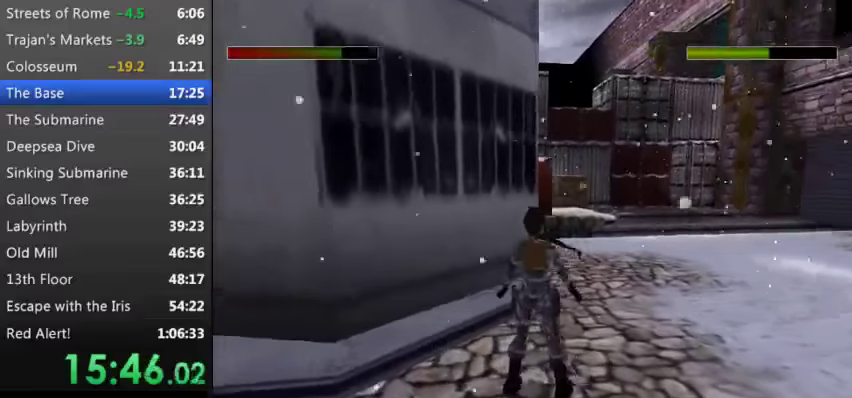
{"keys": [], "events": [[100, "right", "up"], [334, "right", "down"], [467, "right", "up"]]}
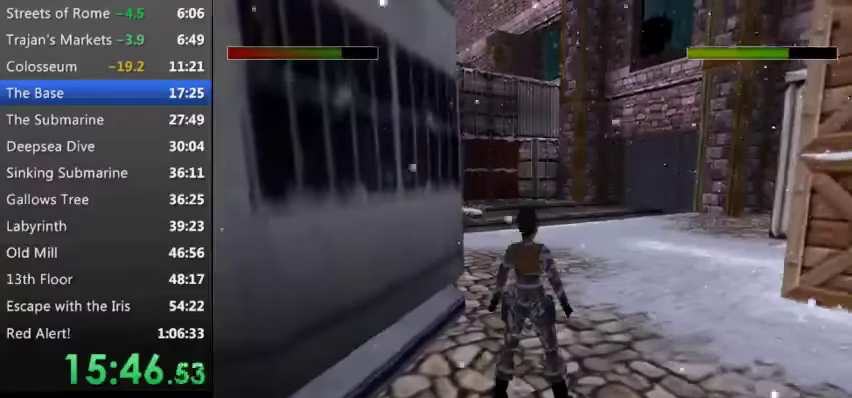
{"keys": [], "events": [[134, "right", "down"], [267, "right", "up"], [400, "right", "down"], [500, "right", "up"]]}
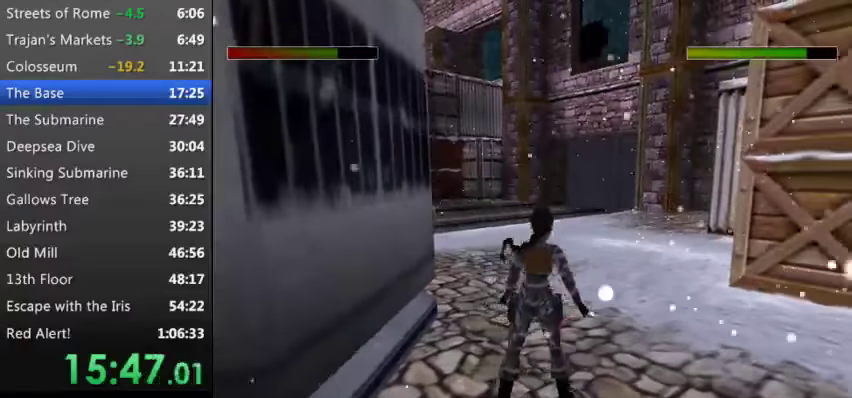
{"keys": [], "events": [[134, "right", "down"], [300, "right", "up"]]}
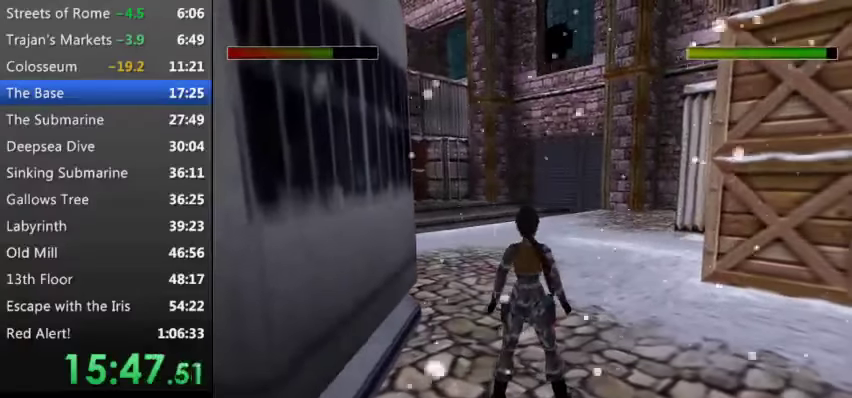
{"keys": ["e", "up"], "events": [[200, "e", "down"], [467, "up", "down"]]}
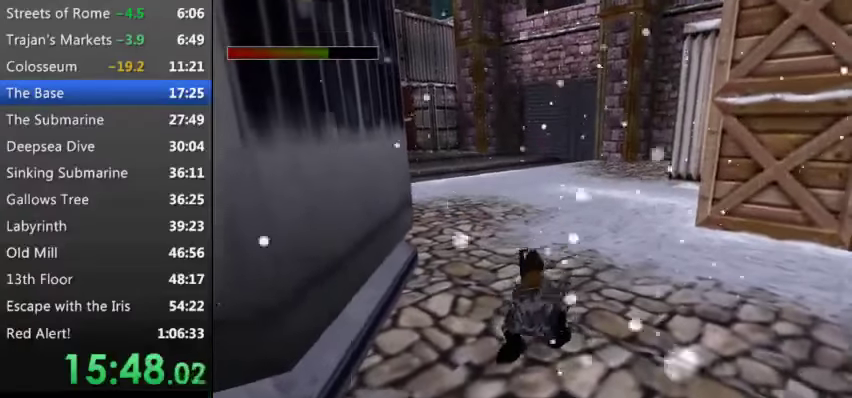
{"keys": ["left"], "events": [[134, "up", "up"], [267, "e", "up"], [434, "left", "down"]]}
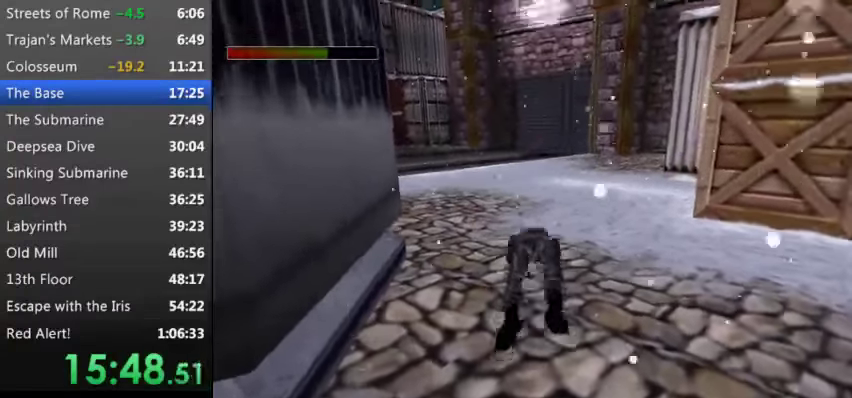
{"keys": ["left"], "events": []}
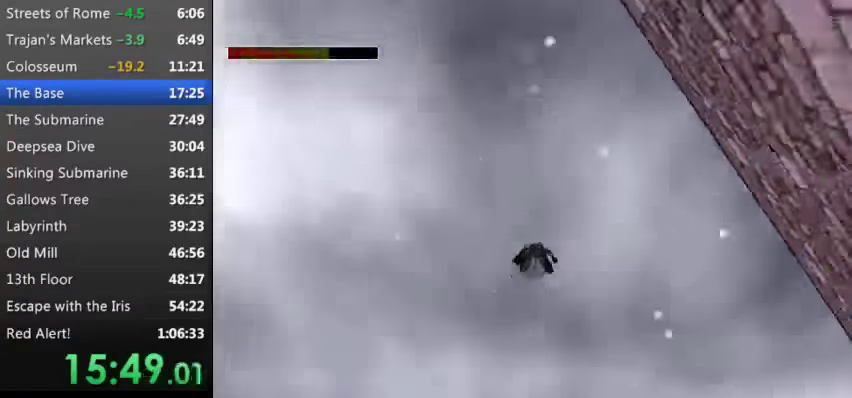
{"keys": ["left"], "events": []}
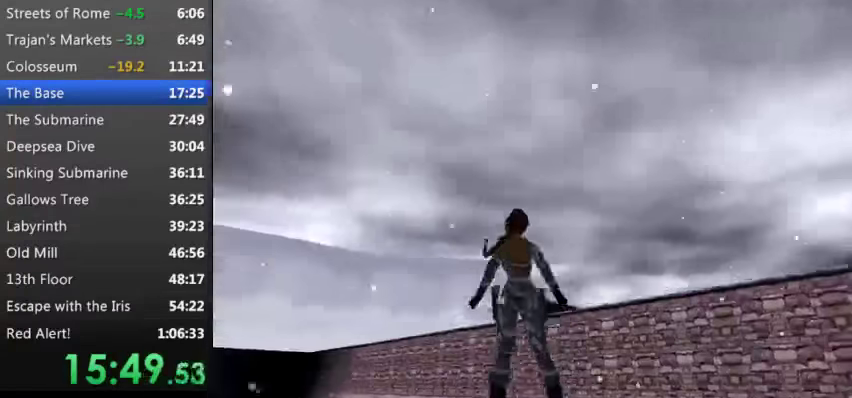
{"keys": ["left", "up"], "events": [[267, "up", "down"]]}
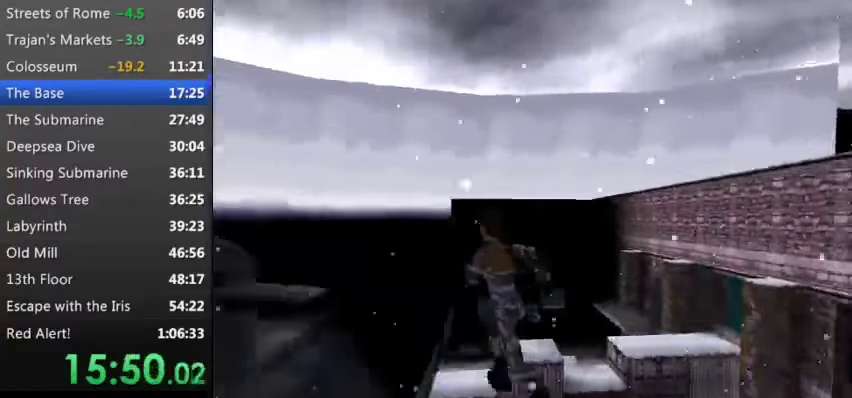
{"keys": ["up"], "events": [[234, "left", "up"]]}
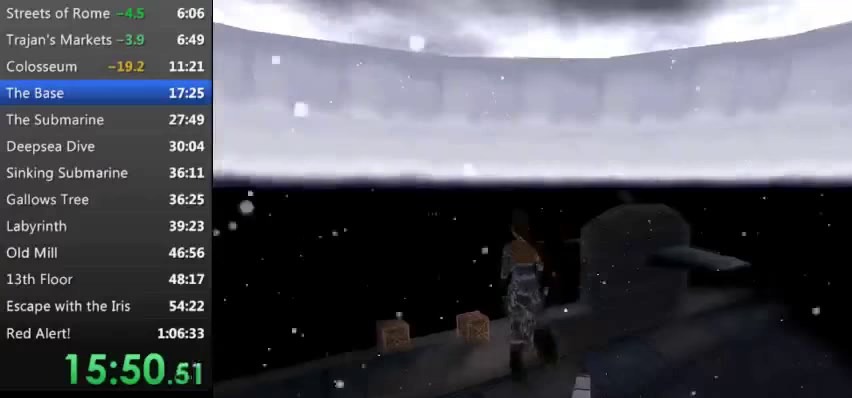
{"keys": ["left", "up"], "events": [[333, "left", "down"]]}
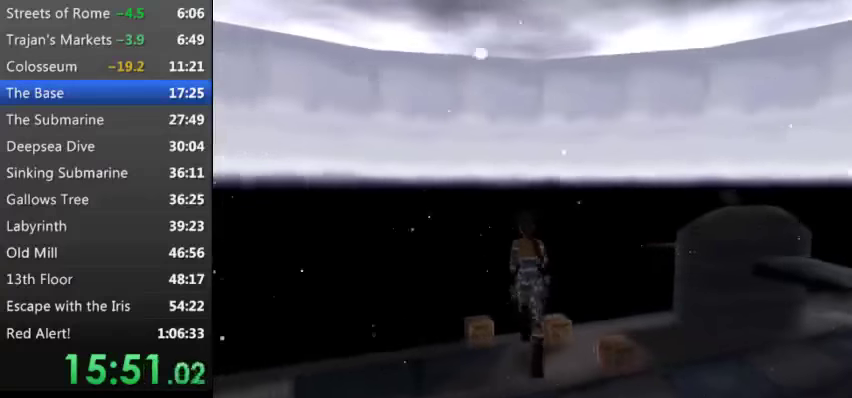
{"keys": ["left", "up"], "events": [[100, "left", "up"], [500, "left", "down"]]}
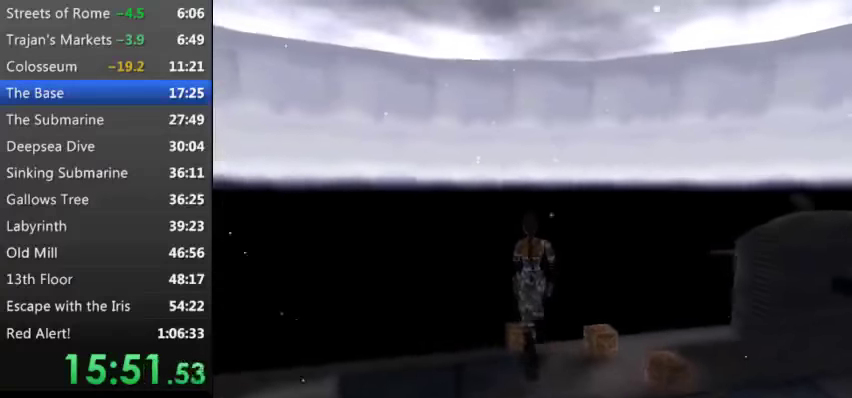
{"keys": ["up"], "events": [[233, "left", "up"]]}
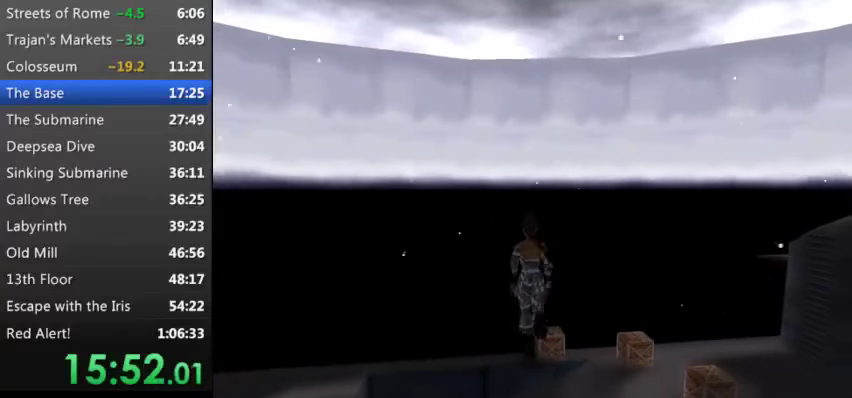
{"keys": ["left", "s", "up"], "events": [[67, "s", "down"], [233, "left", "down"]]}
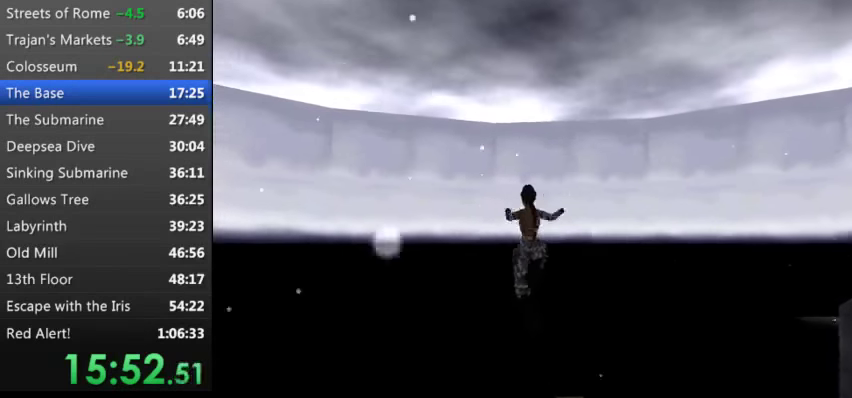
{"keys": ["up"], "events": [[33, "left", "up"], [33, "s", "up"]]}
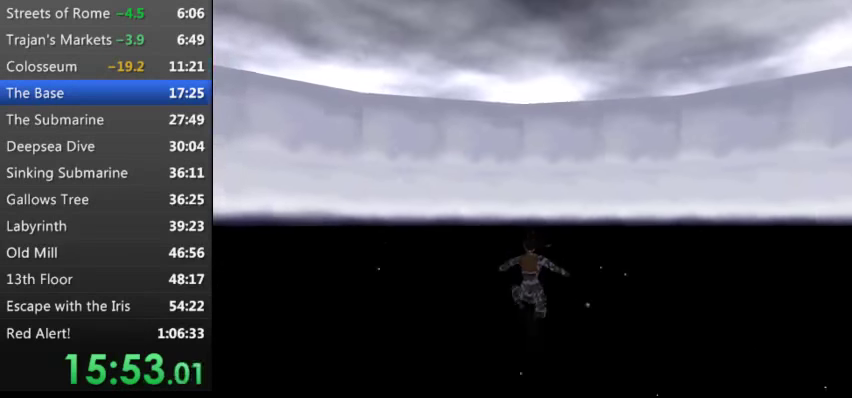
{"keys": ["up", "w"], "events": [[67, "w", "down"]]}
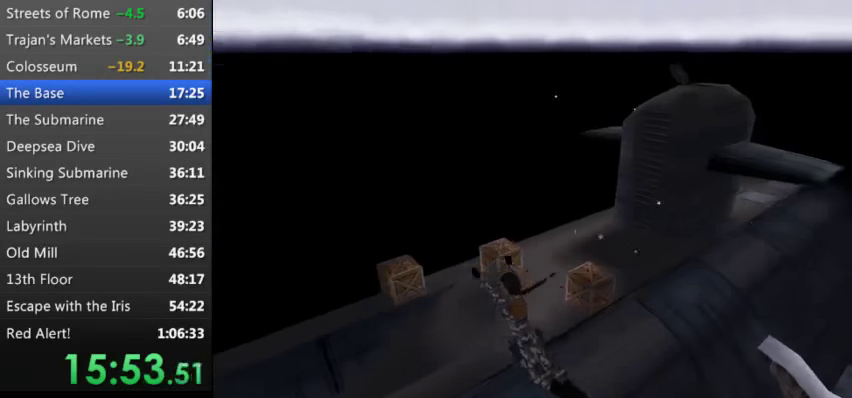
{"keys": [], "events": [[500, "up", "up"], [500, "w", "up"]]}